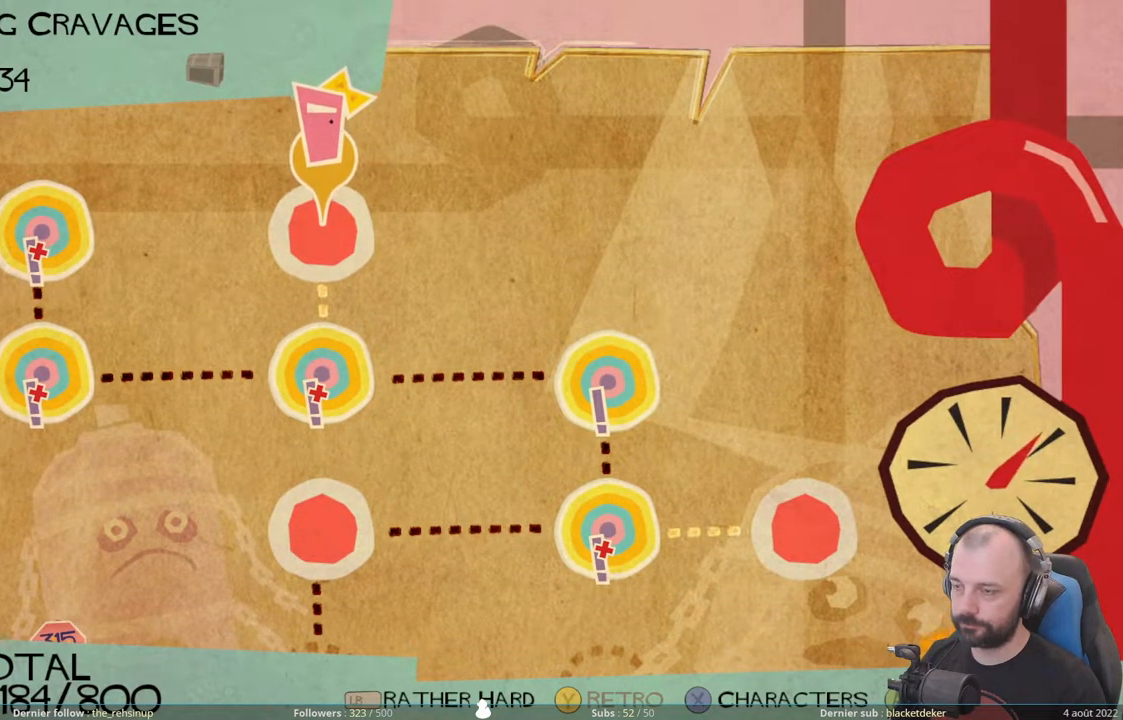
Gameplay with a controller (Xbox layout); each line is a JSON object with the inputs held at the frame after it. "events" lists button and stick changes between this image and that frame as [ms after this image, input, new state], when the widget could be followed in between. Not read: left_stick.
{"buttons": [], "right_stick": "center", "events": [[20, "A", "down"], [160, "A", "up"]]}
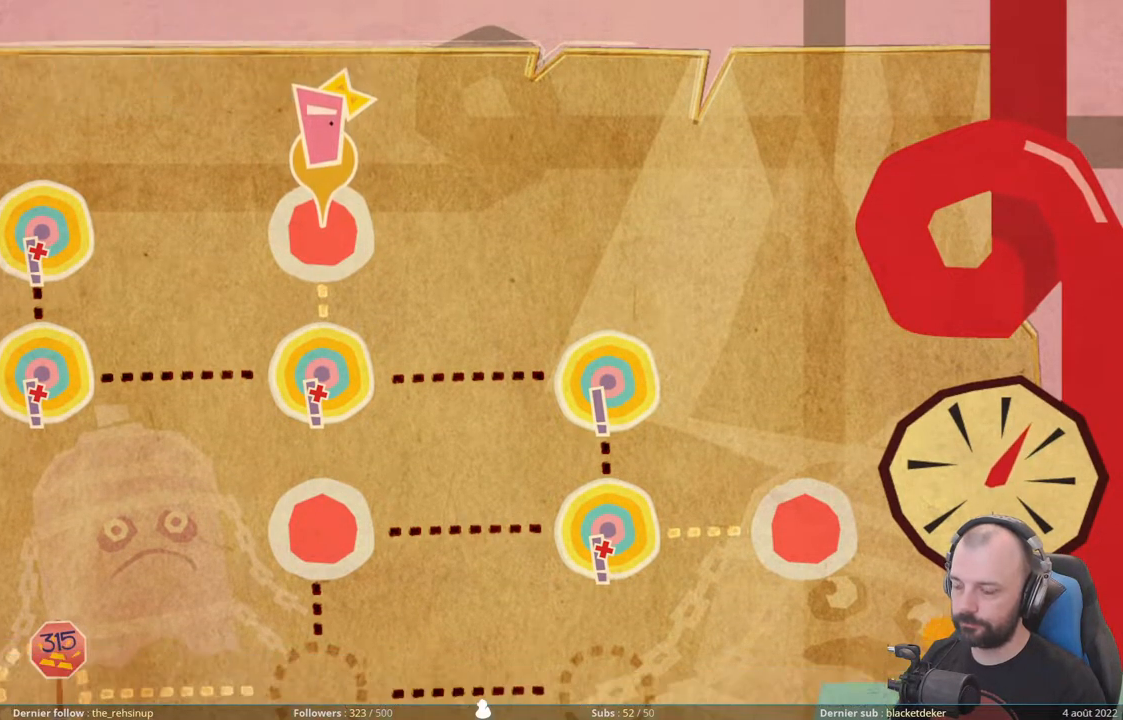
{"buttons": [], "right_stick": "center", "events": []}
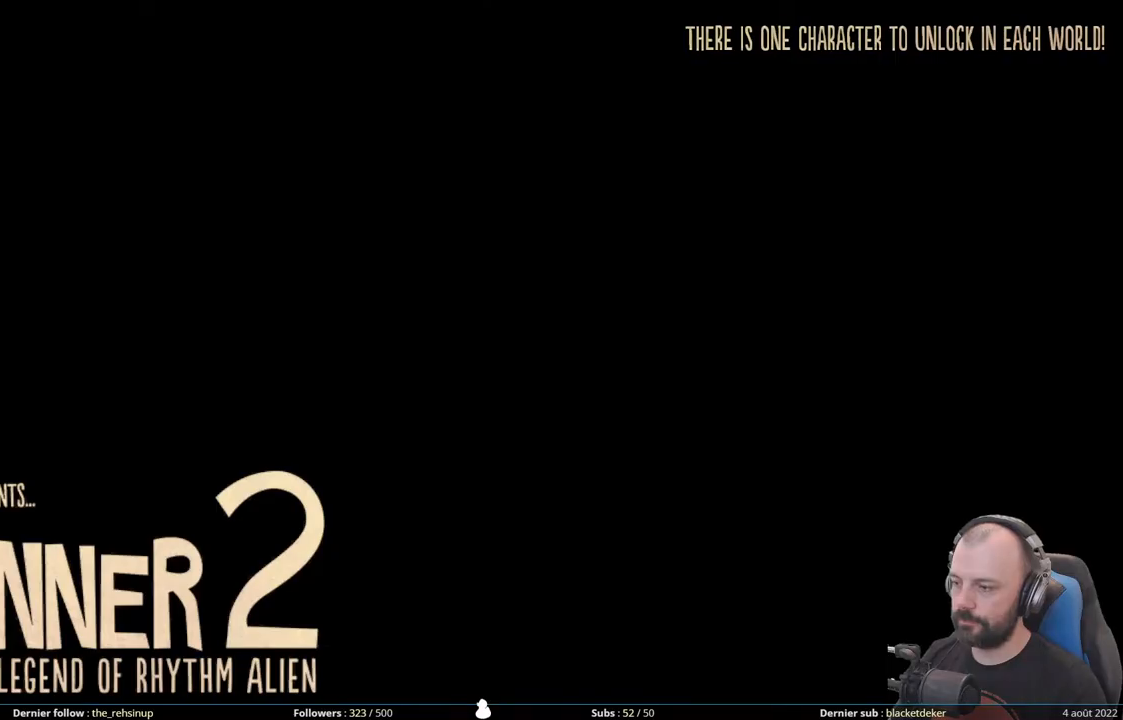
{"buttons": [], "right_stick": "center", "events": []}
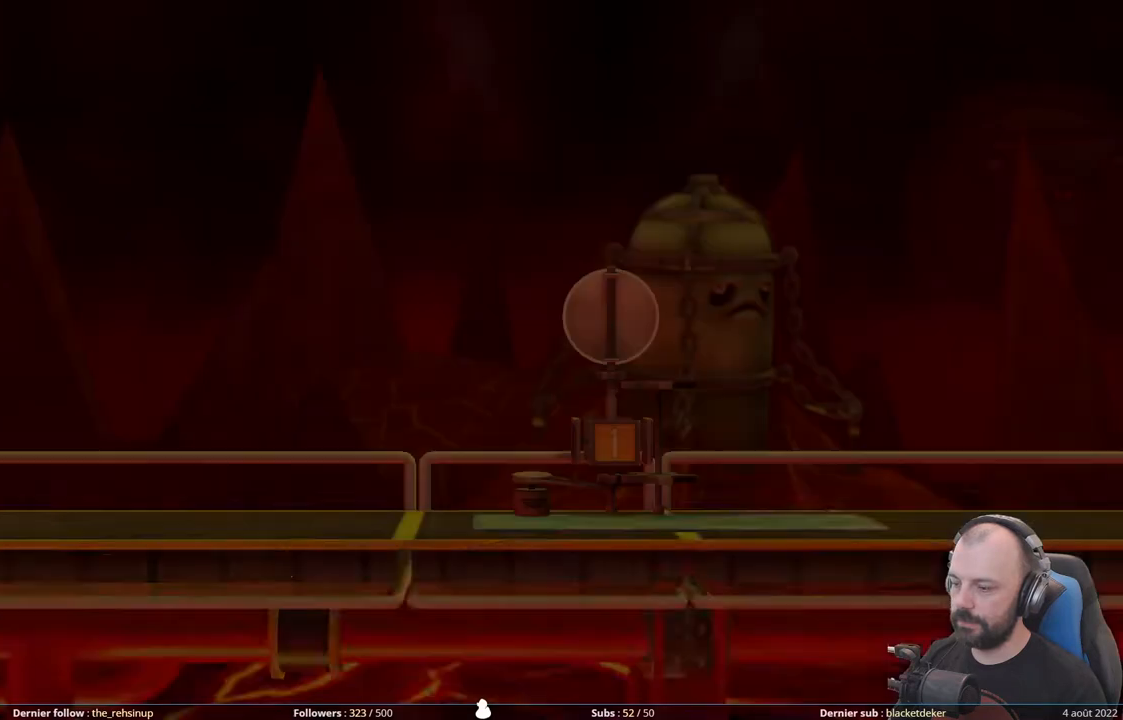
{"buttons": [], "right_stick": "center", "events": []}
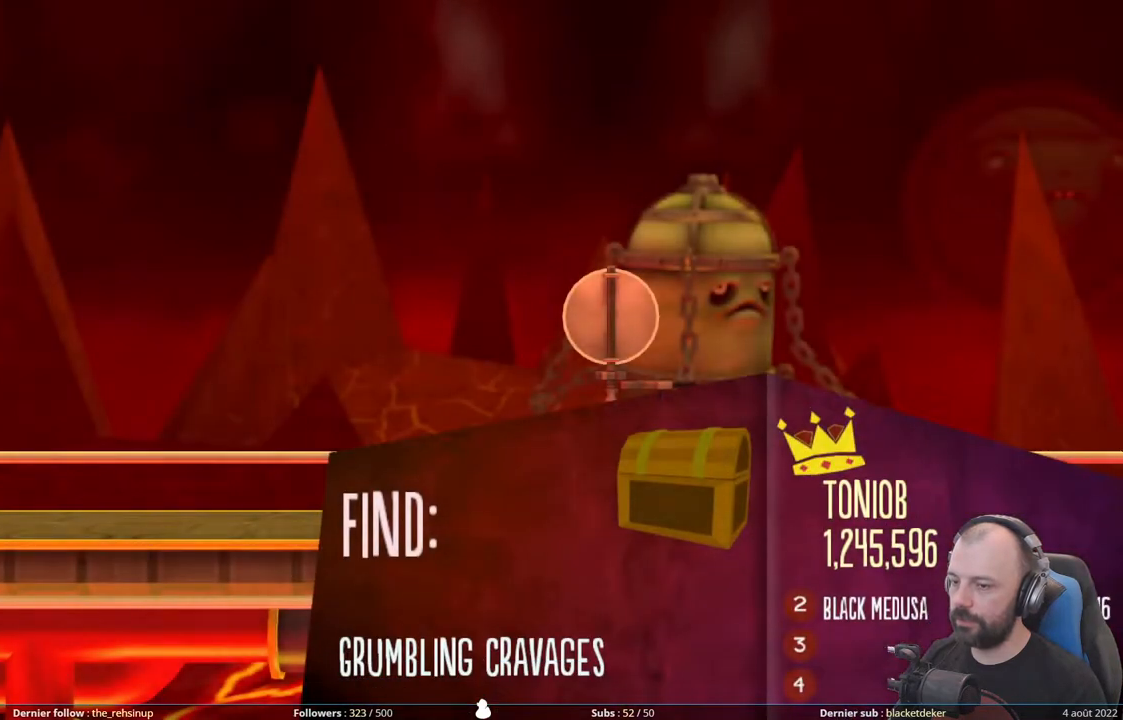
{"buttons": [], "right_stick": "center", "events": []}
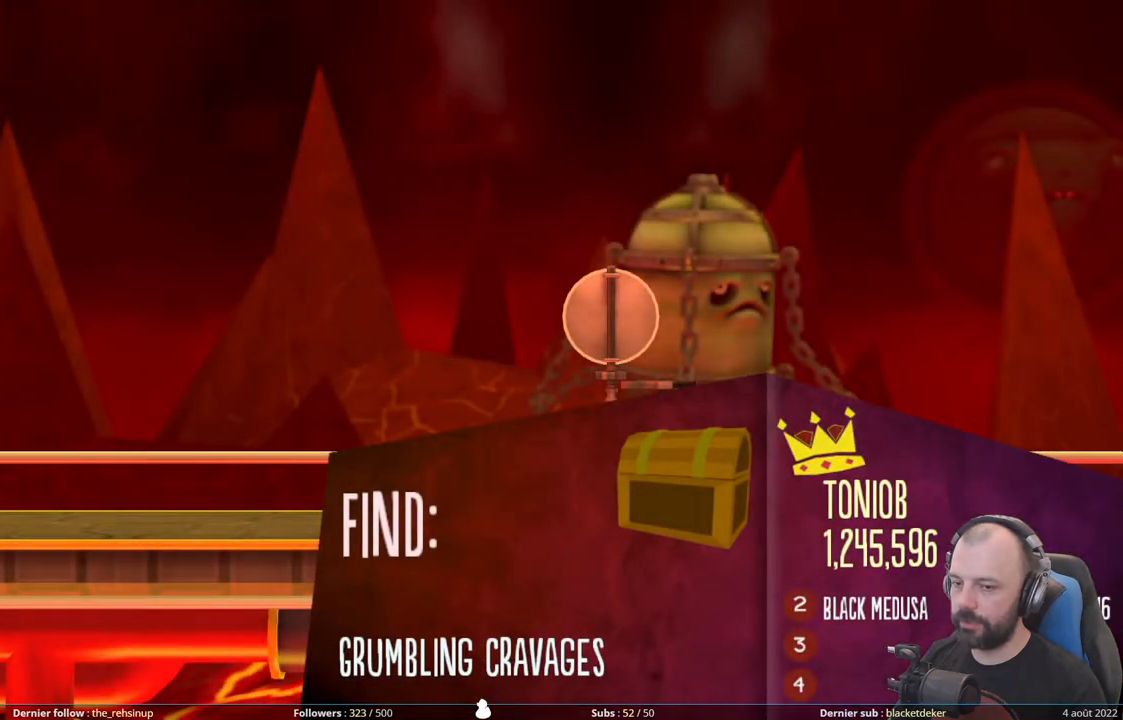
{"buttons": [], "right_stick": "center", "events": []}
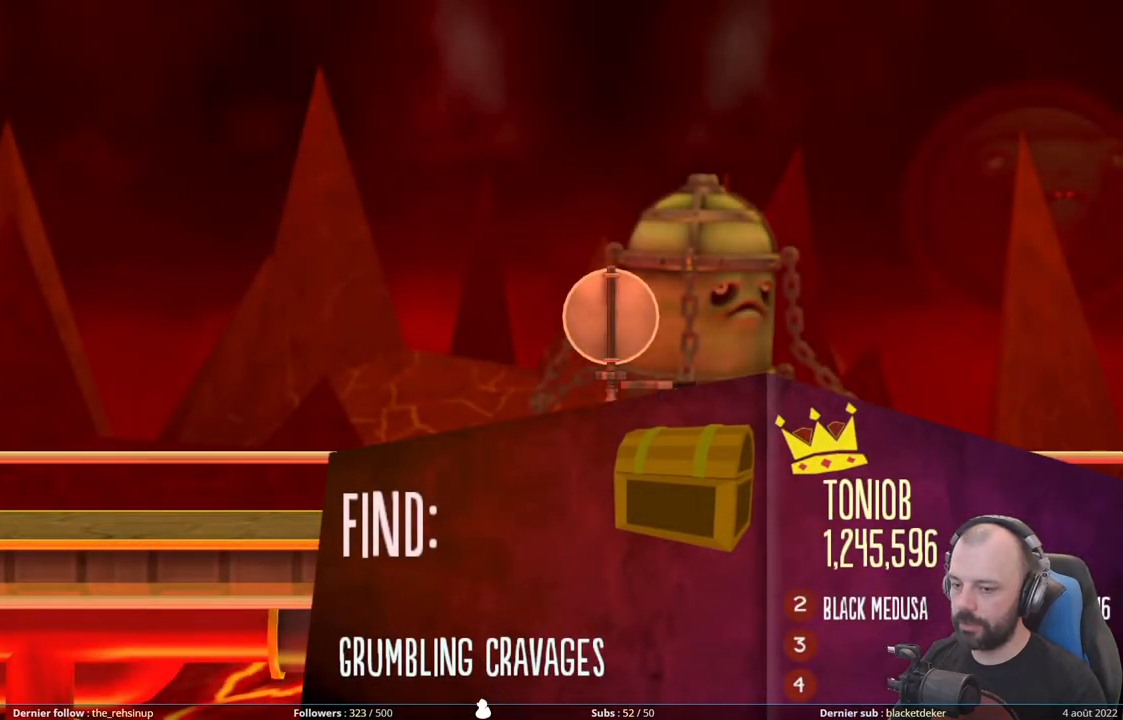
{"buttons": [], "right_stick": "center", "events": []}
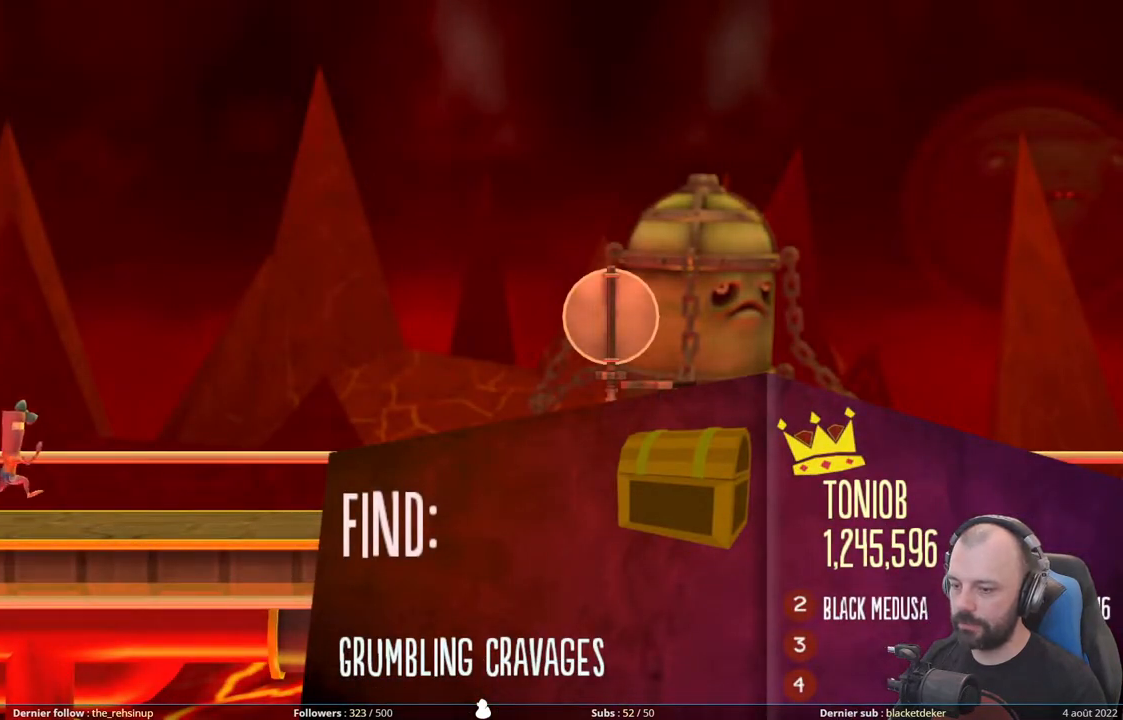
{"buttons": [], "right_stick": "center", "events": []}
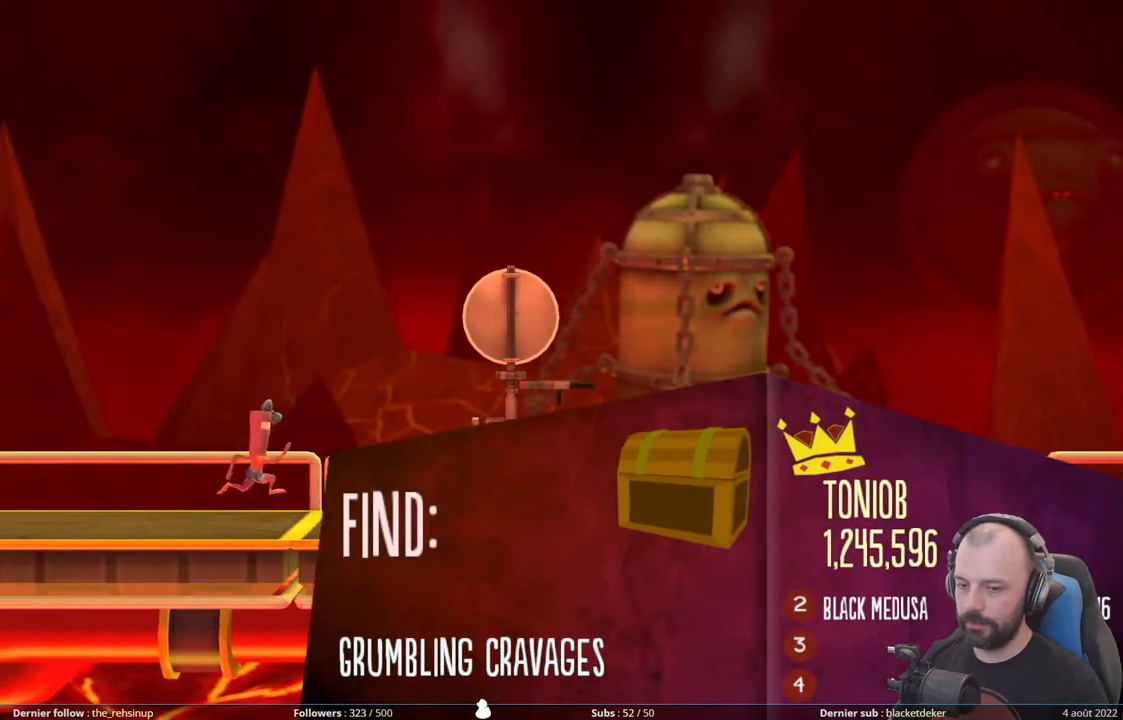
{"buttons": [], "right_stick": "center", "events": []}
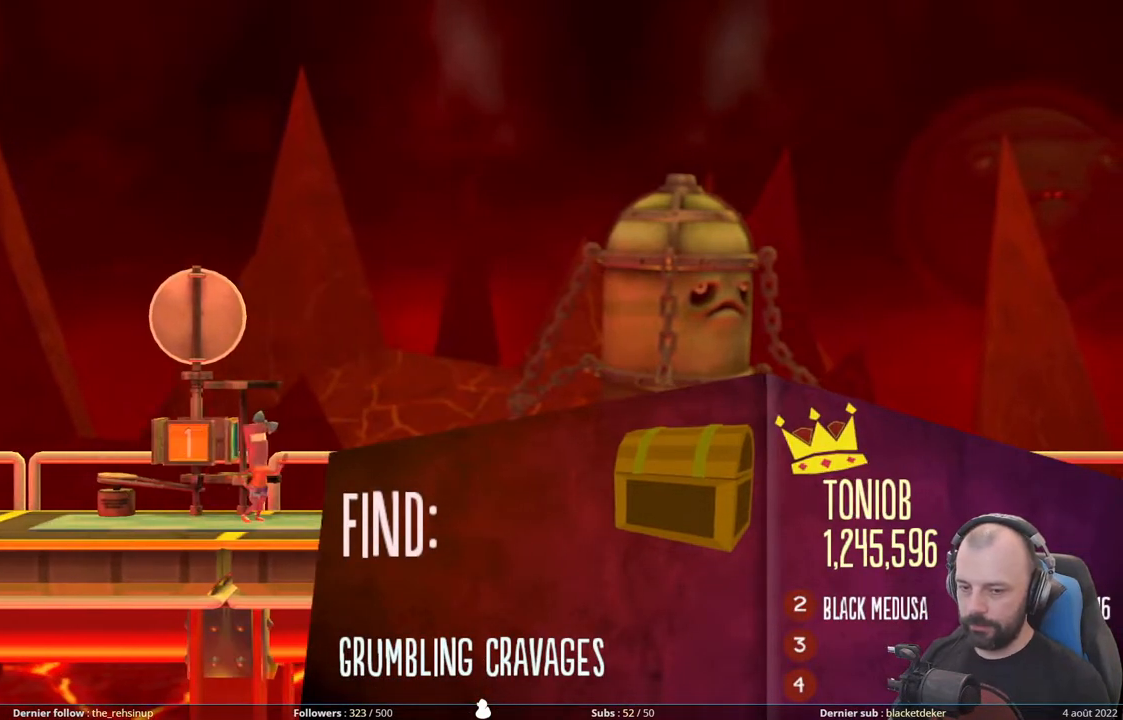
{"buttons": [], "right_stick": "center", "events": [[320, "R1", "down"], [500, "R1", "up"]]}
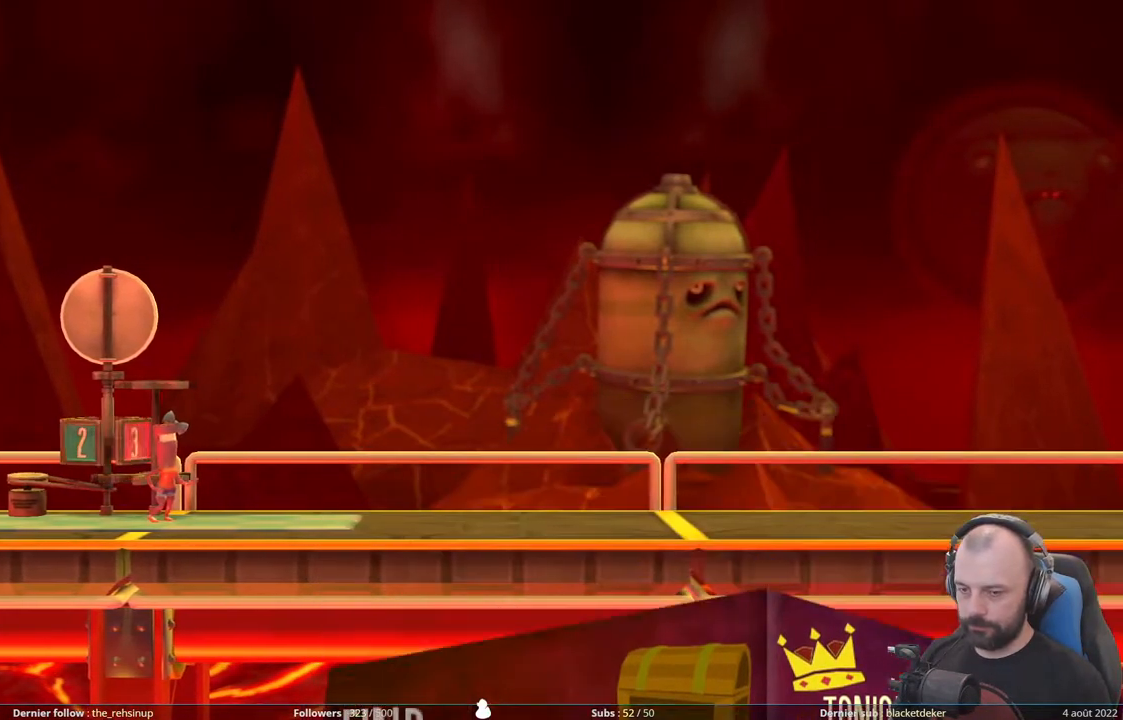
{"buttons": ["R1"], "right_stick": "center", "events": [[60, "R1", "down"], [220, "R1", "up"], [280, "R1", "down"], [420, "R1", "up"], [500, "R1", "down"]]}
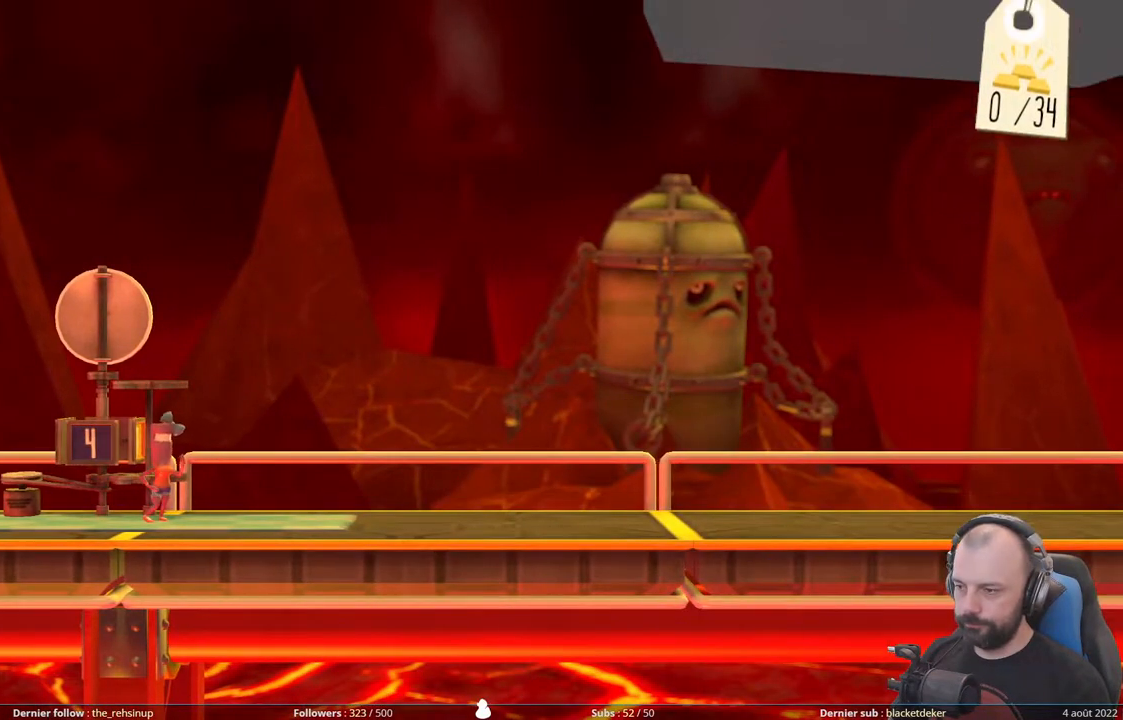
{"buttons": ["R1"], "right_stick": "center", "events": [[160, "R1", "up"], [200, "R1", "down"], [340, "R1", "up"], [400, "R1", "down"]]}
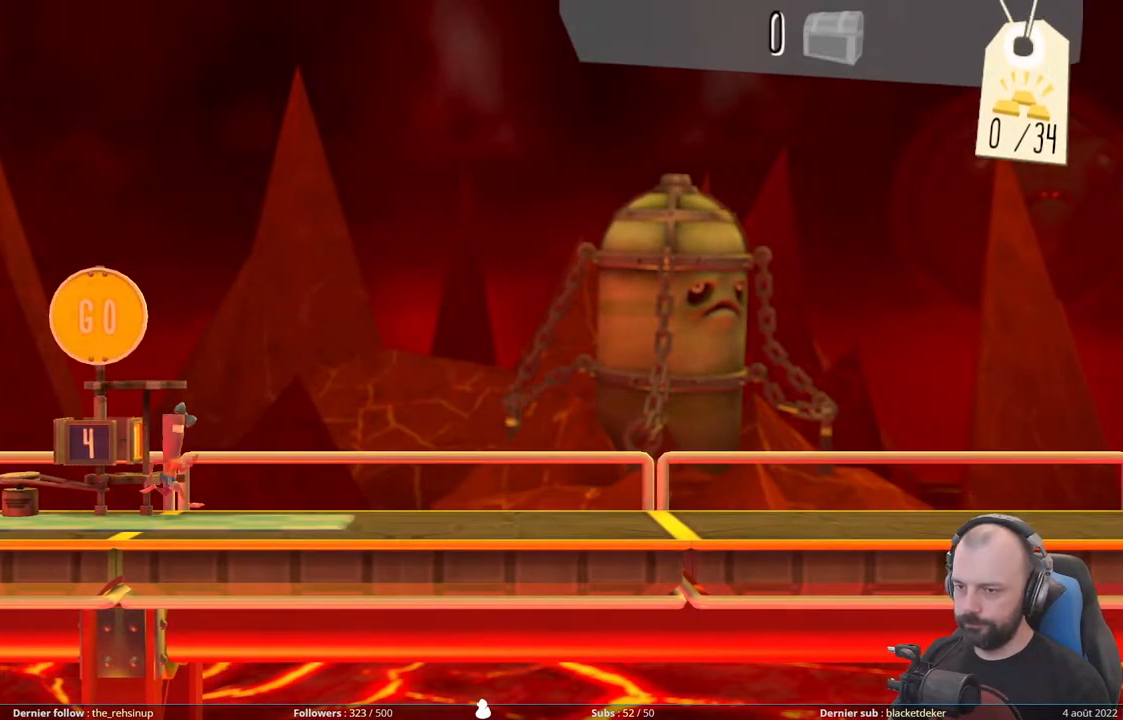
{"buttons": ["R1"], "right_stick": "center", "events": [[60, "R1", "up"], [100, "R1", "down"]]}
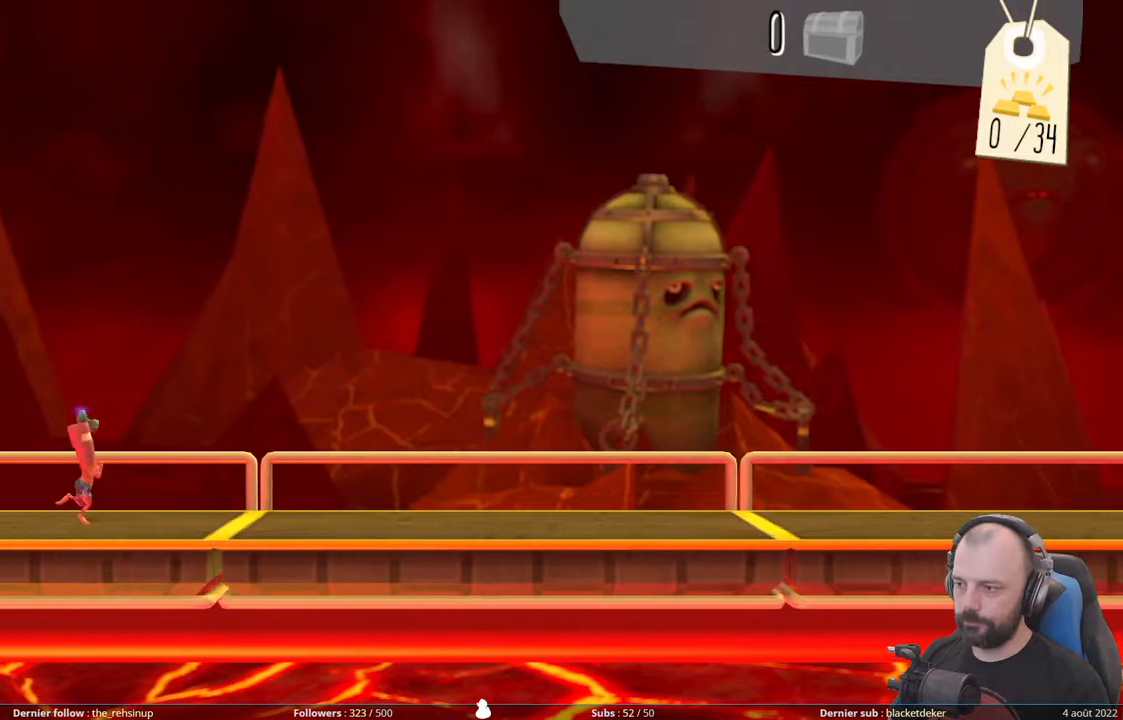
{"buttons": ["R1"], "right_stick": "center", "events": [[120, "R1", "up"], [140, "R1", "down"]]}
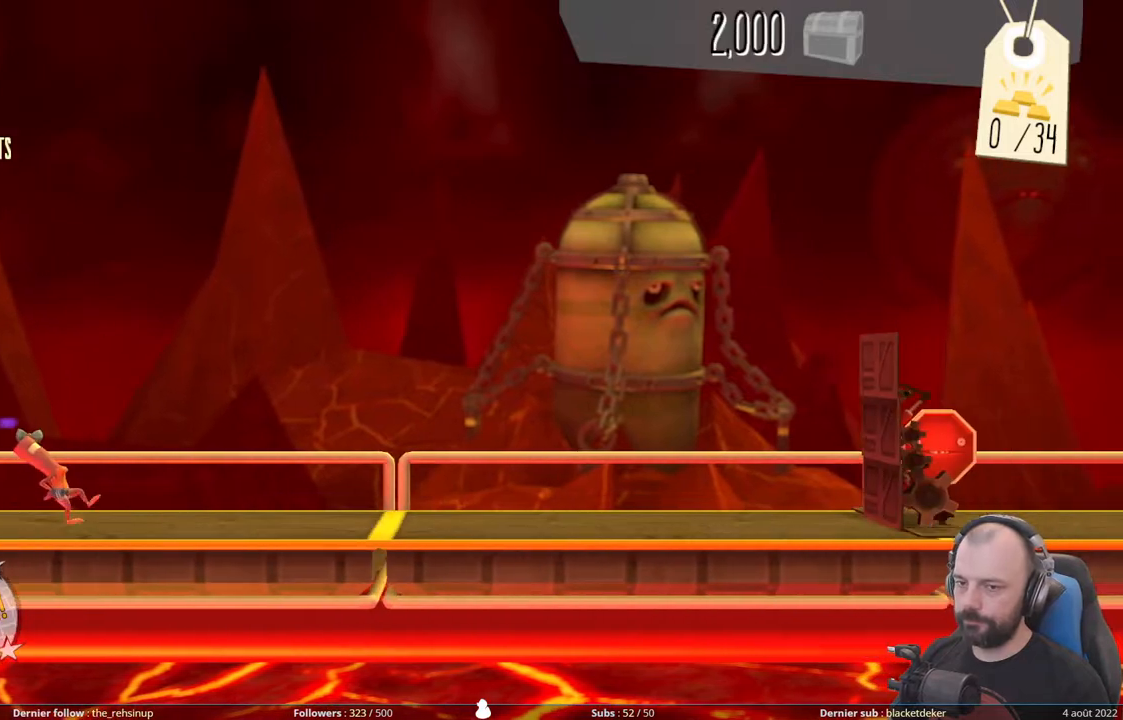
{"buttons": ["R1"], "right_stick": "center", "events": [[260, "R1", "up"], [380, "R1", "down"]]}
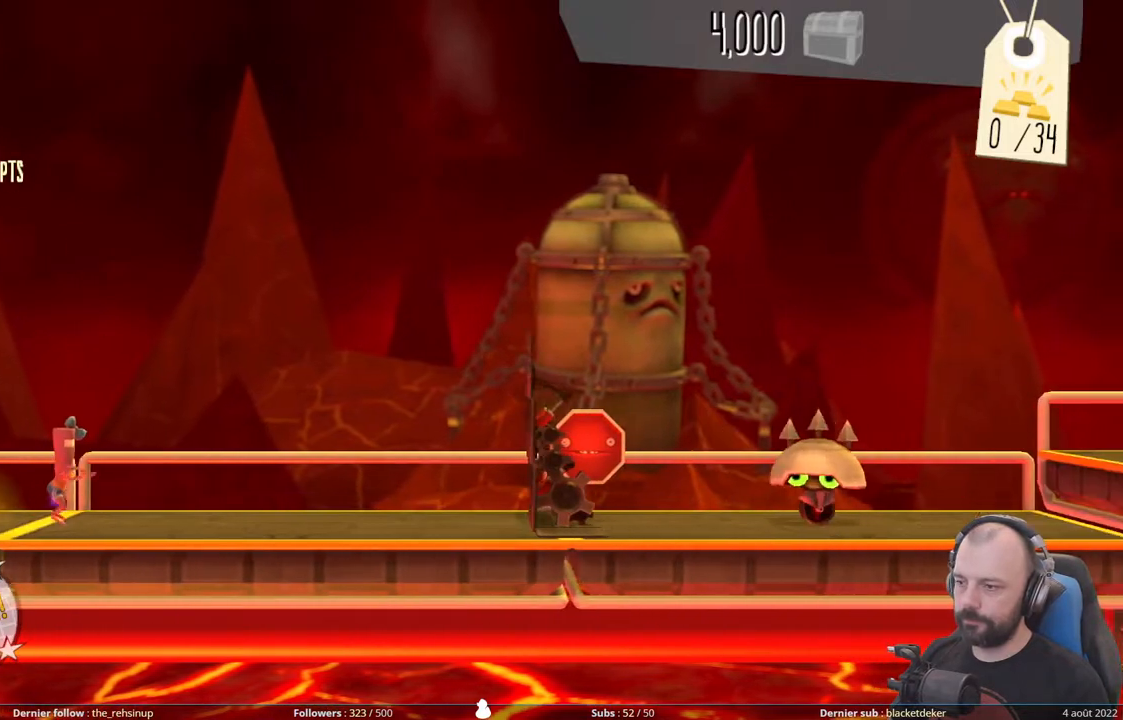
{"buttons": ["X"], "right_stick": "center", "events": [[60, "R1", "up"], [400, "X", "down"]]}
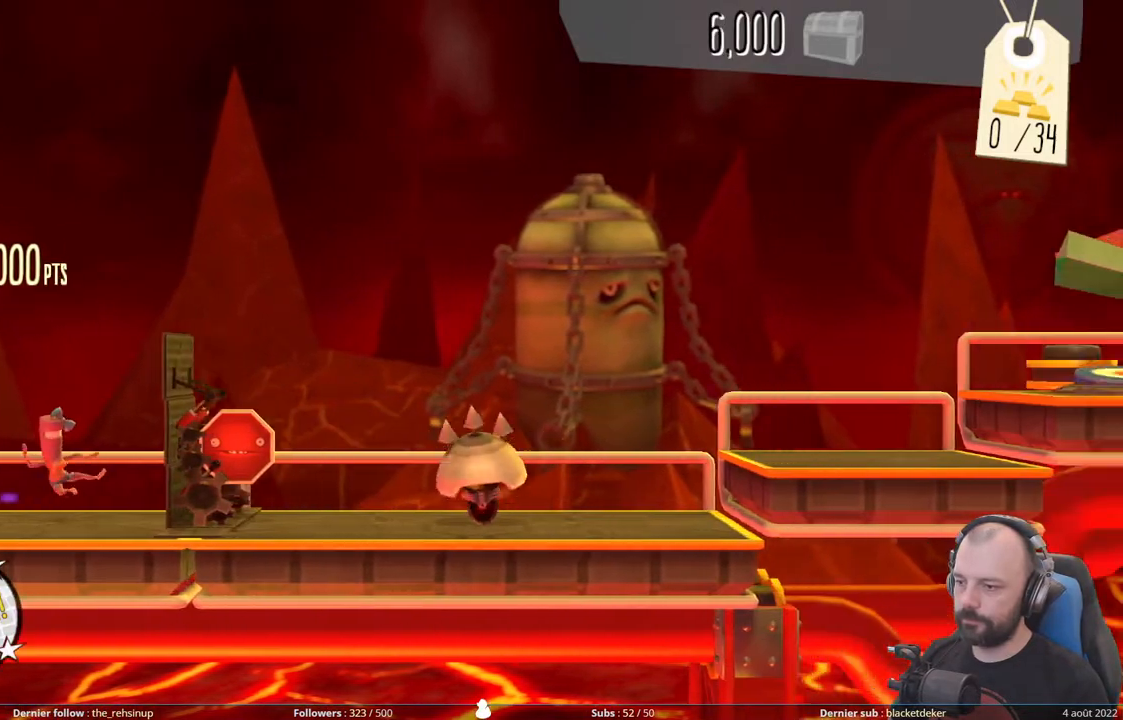
{"buttons": ["A"], "right_stick": "center", "events": [[180, "X", "up"], [300, "A", "down"]]}
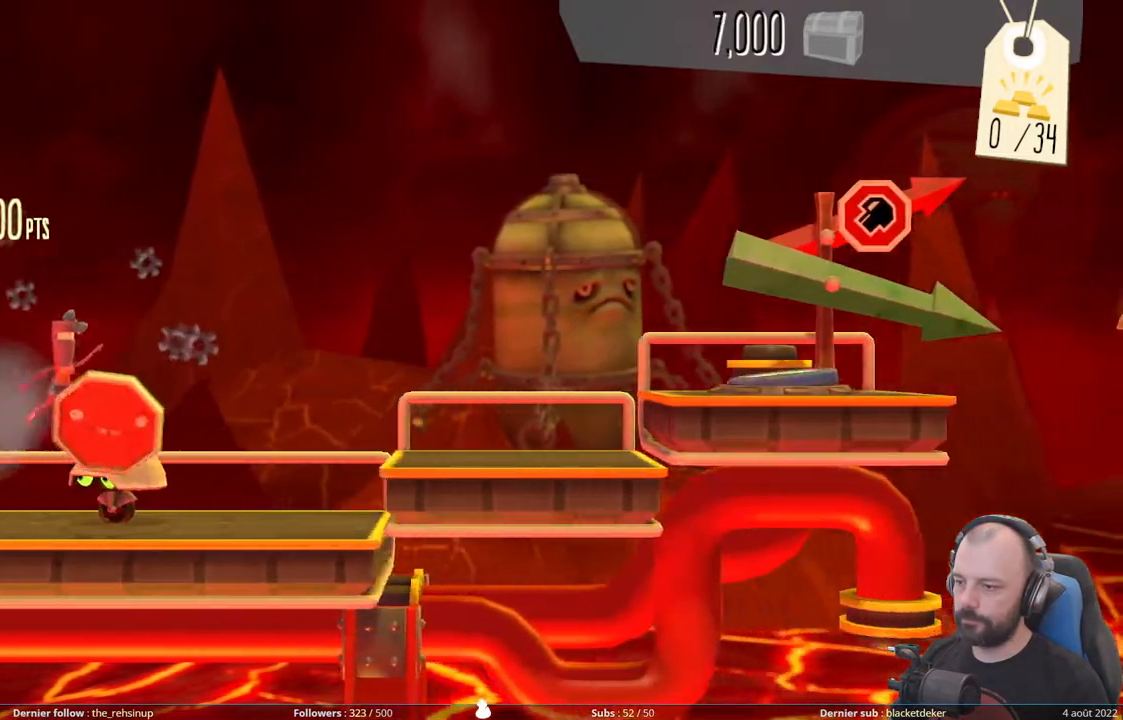
{"buttons": [], "right_stick": "center", "events": [[160, "A", "up"], [260, "A", "down"], [480, "A", "up"]]}
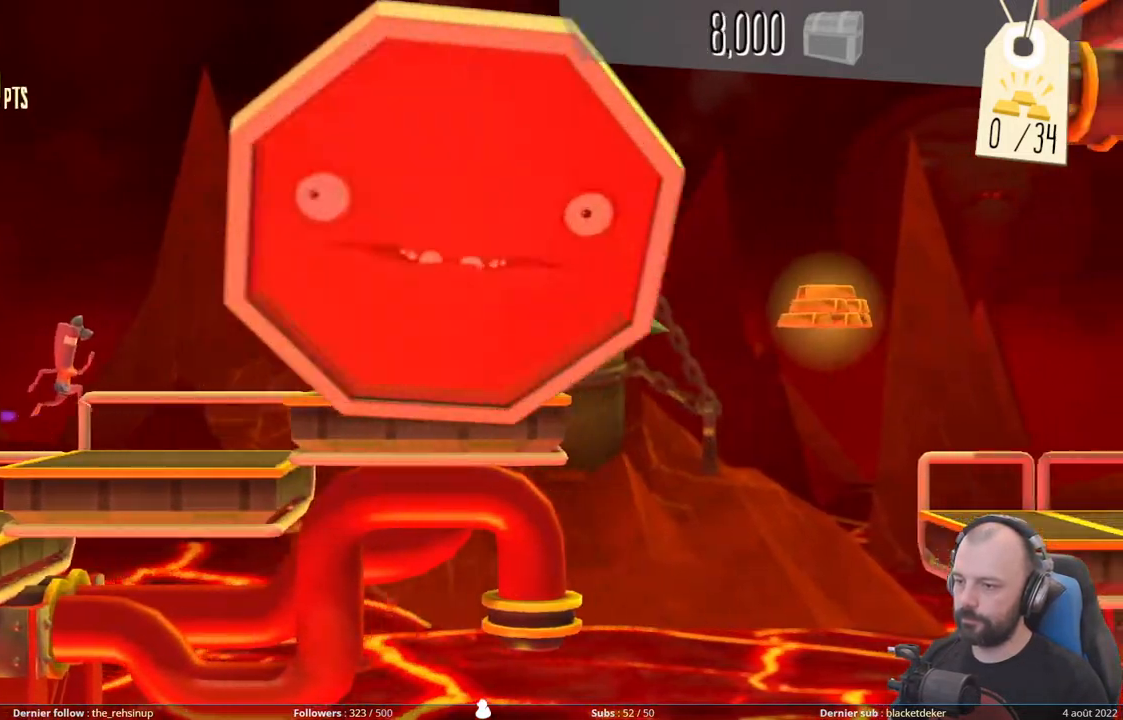
{"buttons": [], "right_stick": "center", "events": [[80, "A", "down"], [440, "A", "up"]]}
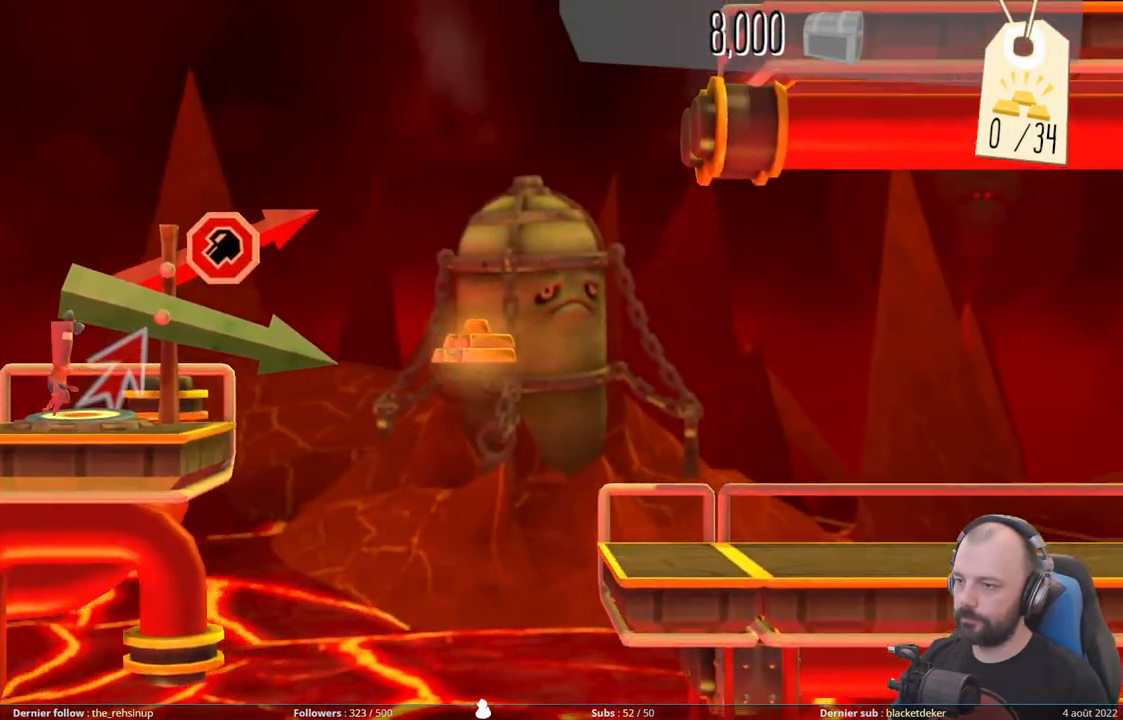
{"buttons": ["A"], "right_stick": "center", "events": [[160, "DPAD_UP", "down"], [180, "R1", "down"], [240, "A", "down"], [240, "R1", "up"], [300, "DPAD_UP", "up"]]}
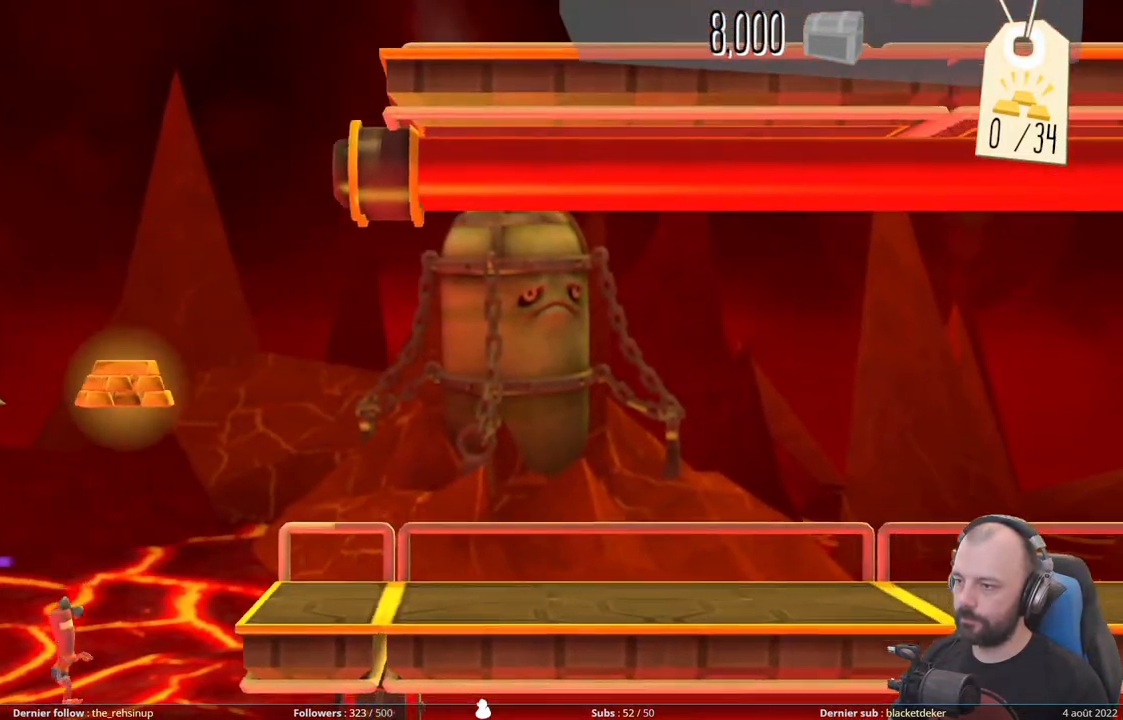
{"buttons": [], "right_stick": "center", "events": [[80, "A", "up"]]}
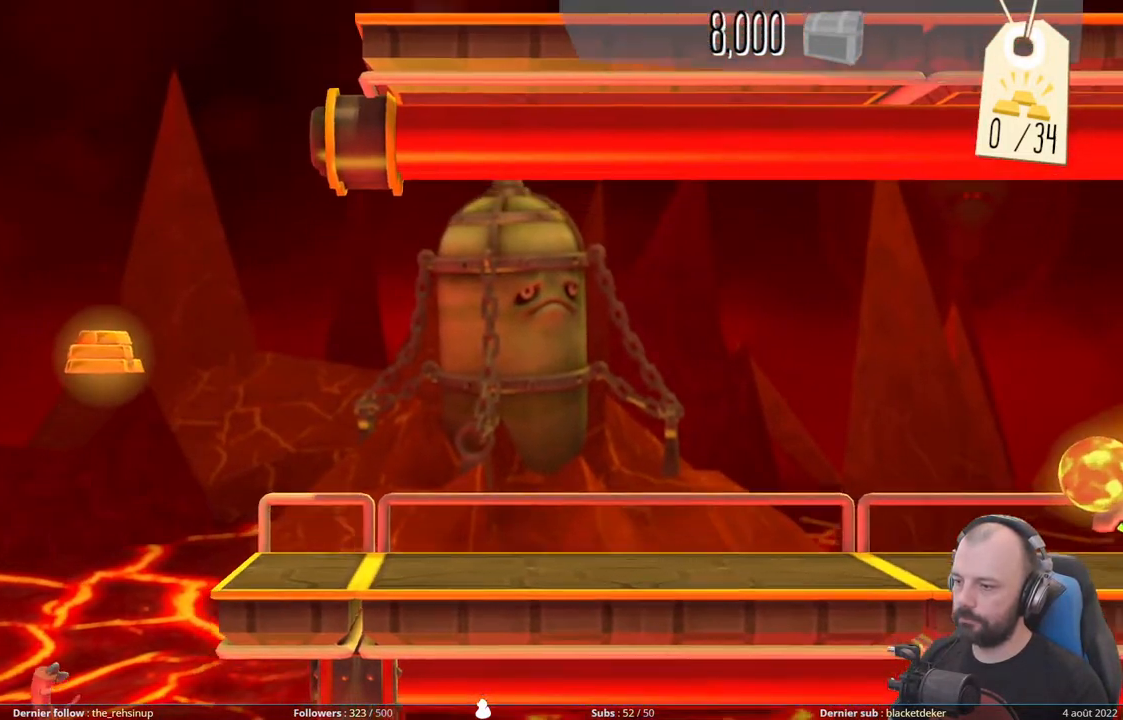
{"buttons": [], "right_stick": "center", "events": []}
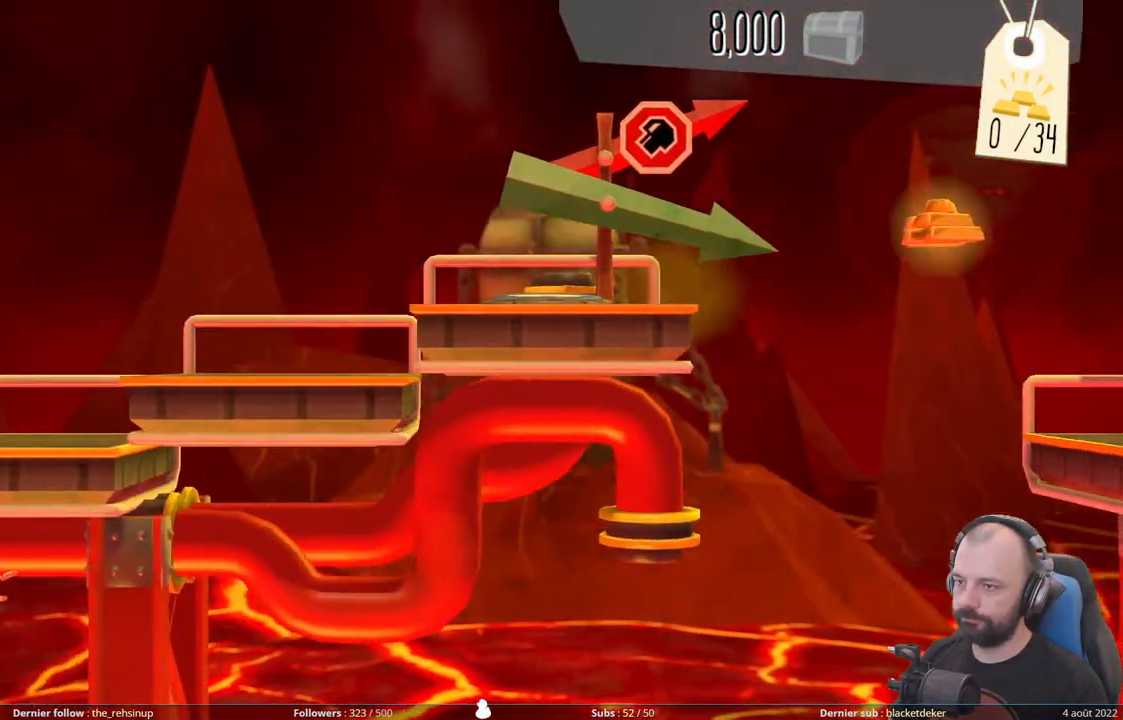
{"buttons": [], "right_stick": "center", "events": []}
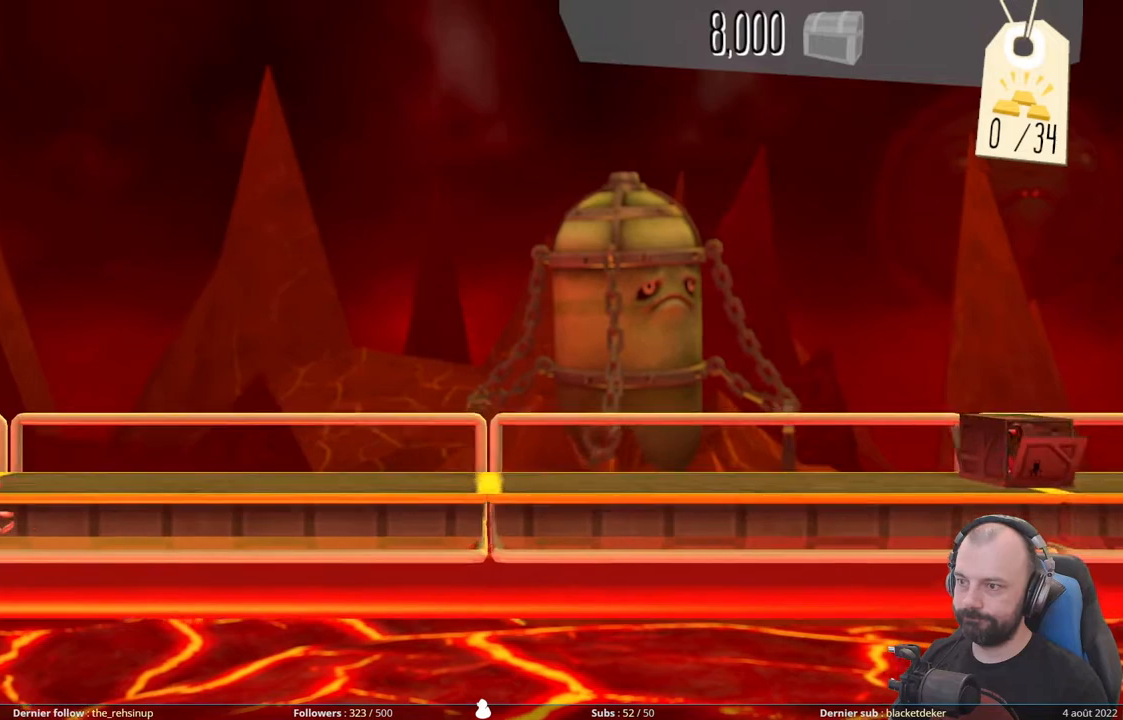
{"buttons": [], "right_stick": "center", "events": []}
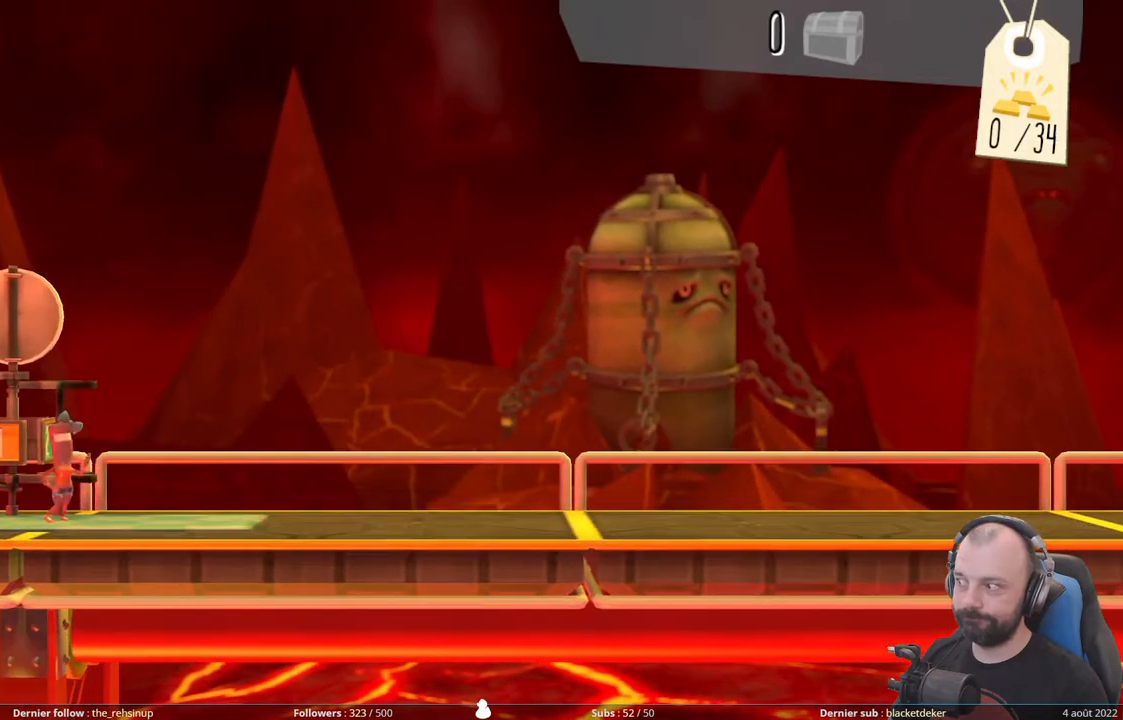
{"buttons": [], "right_stick": "center", "events": []}
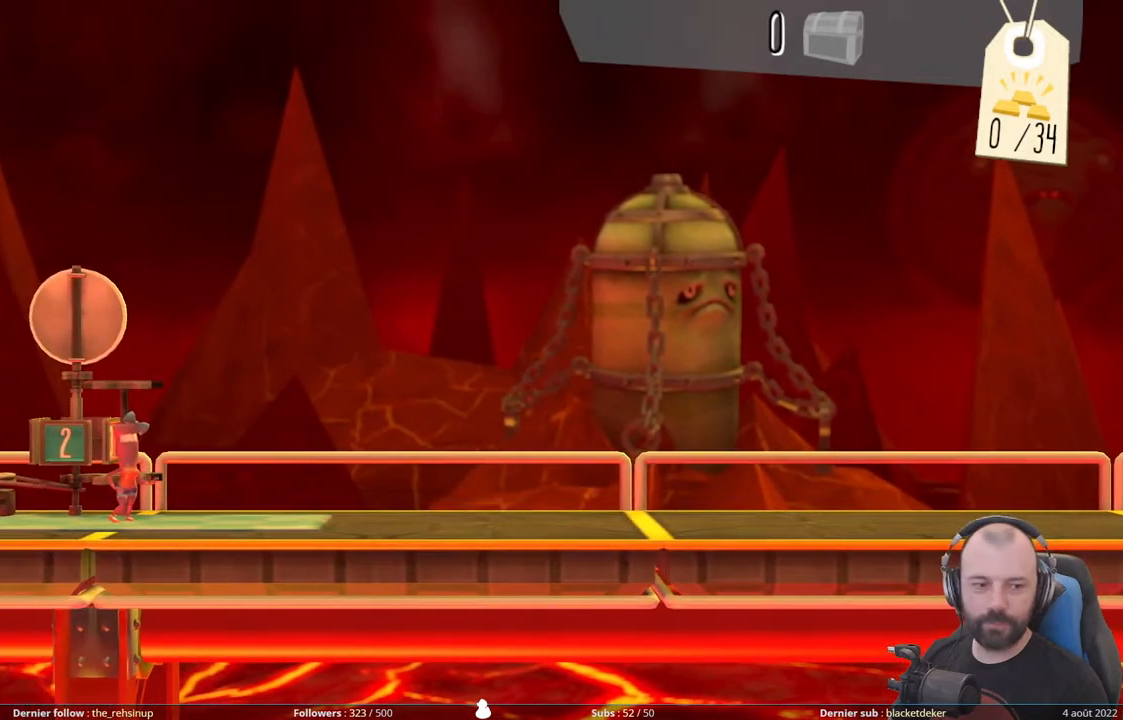
{"buttons": [], "right_stick": "center", "events": []}
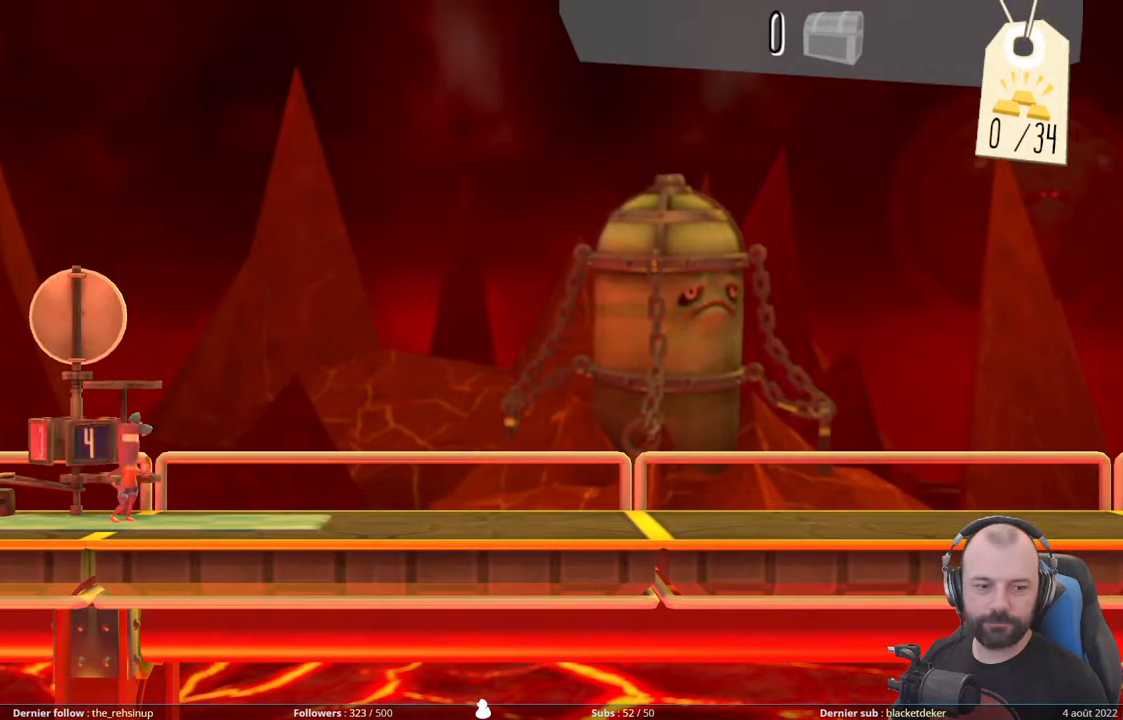
{"buttons": ["R1"], "right_stick": "center", "events": [[440, "R1", "down"]]}
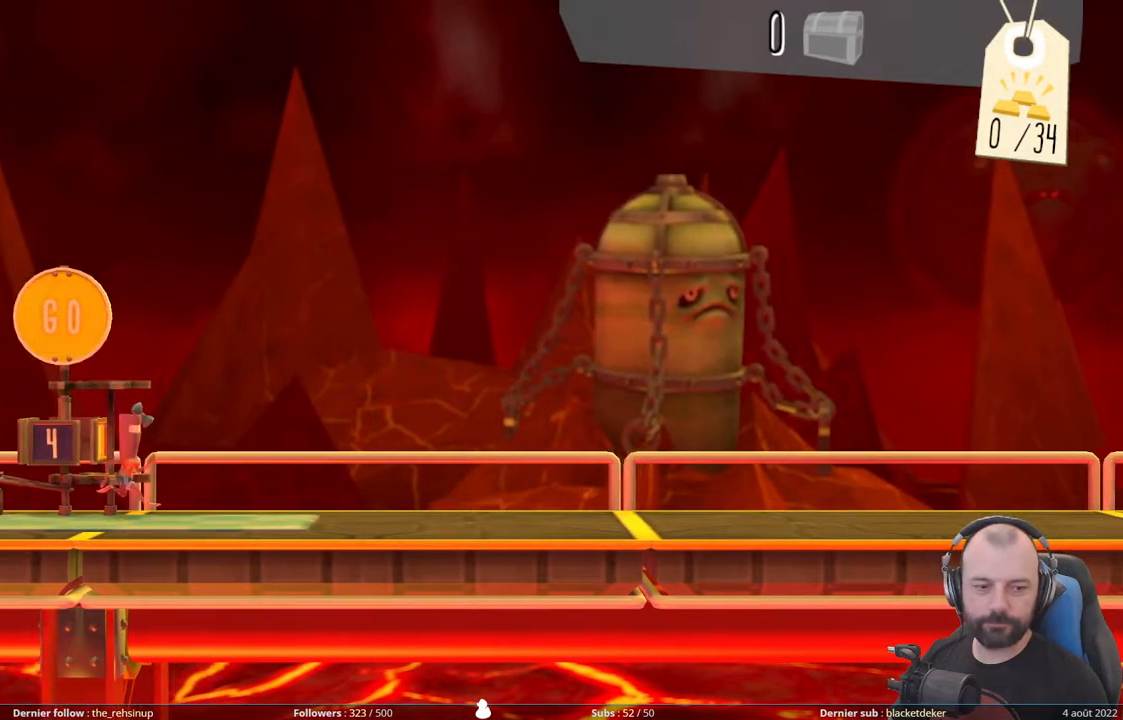
{"buttons": ["R1"], "right_stick": "center", "events": []}
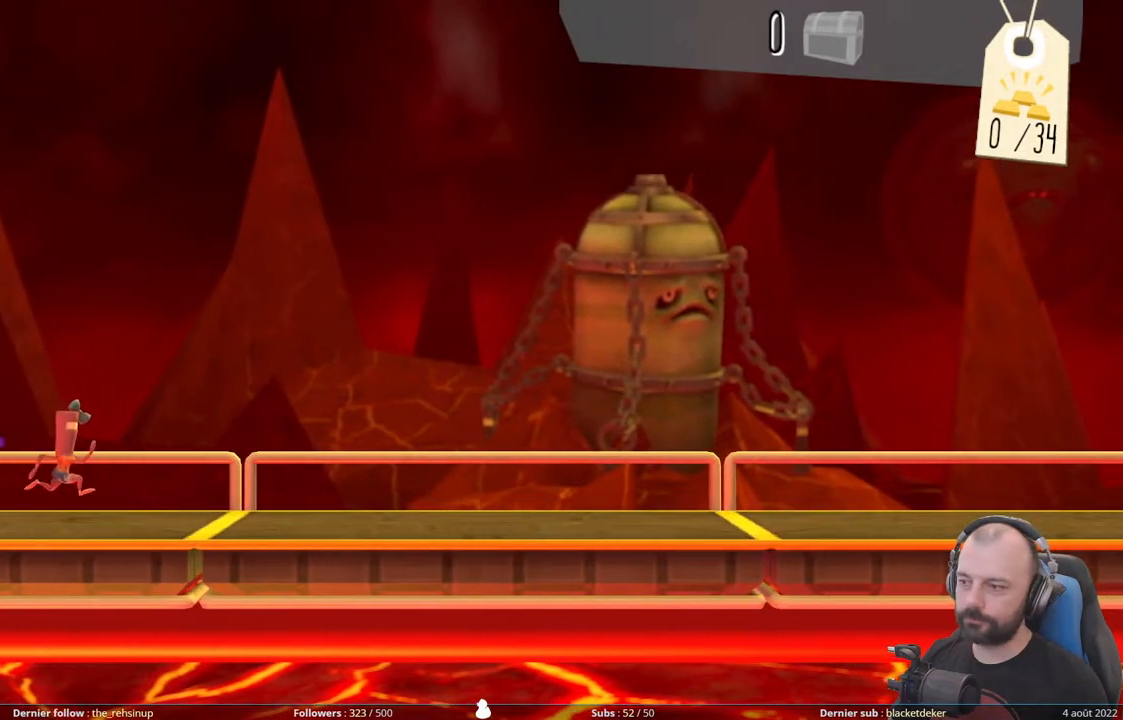
{"buttons": ["R1"], "right_stick": "center", "events": []}